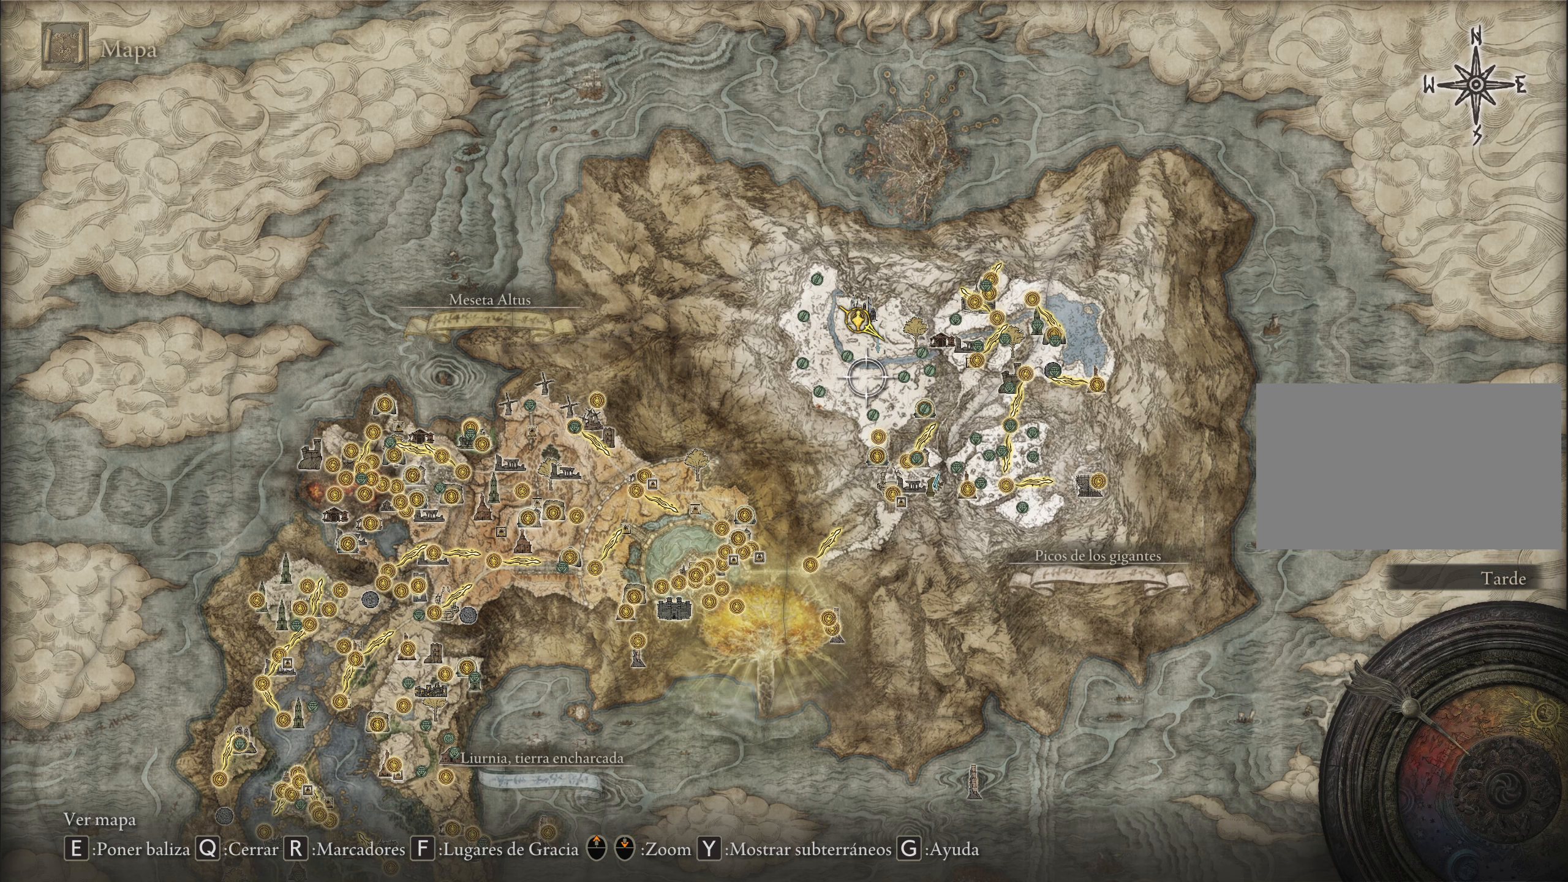
Gameplay with keyboard and mouse; each line is a JSON object with the keys and mouse buttons held at the frame after it. "events" lists presses ("down") and releases ("up") of "1", "2", "3", "4", "5", "a", "alt", "c", "caps_lock", "ctrl", "d", "e", "f", "g", "q", "r", "s", "shift", "space", "t", "tab", "v", "w", "x", "z", "mouse_left", "mouse_wheel" and "mouse_right" between this image and that frame as [ms after this image, input, new state], when the widget could be followed in between. "mouse_left", "mouse_wheel", "mouse_right" = the "left", "wheel", "right" buttons of the "mouse" list. No other keys are recorded. "wheel" means that the mouse wheel is clicked or scrolled. Not read: mouse_move.
{"keys": [], "mouse": [], "events": [[366, "q", "down"], [466, "q", "up"]]}
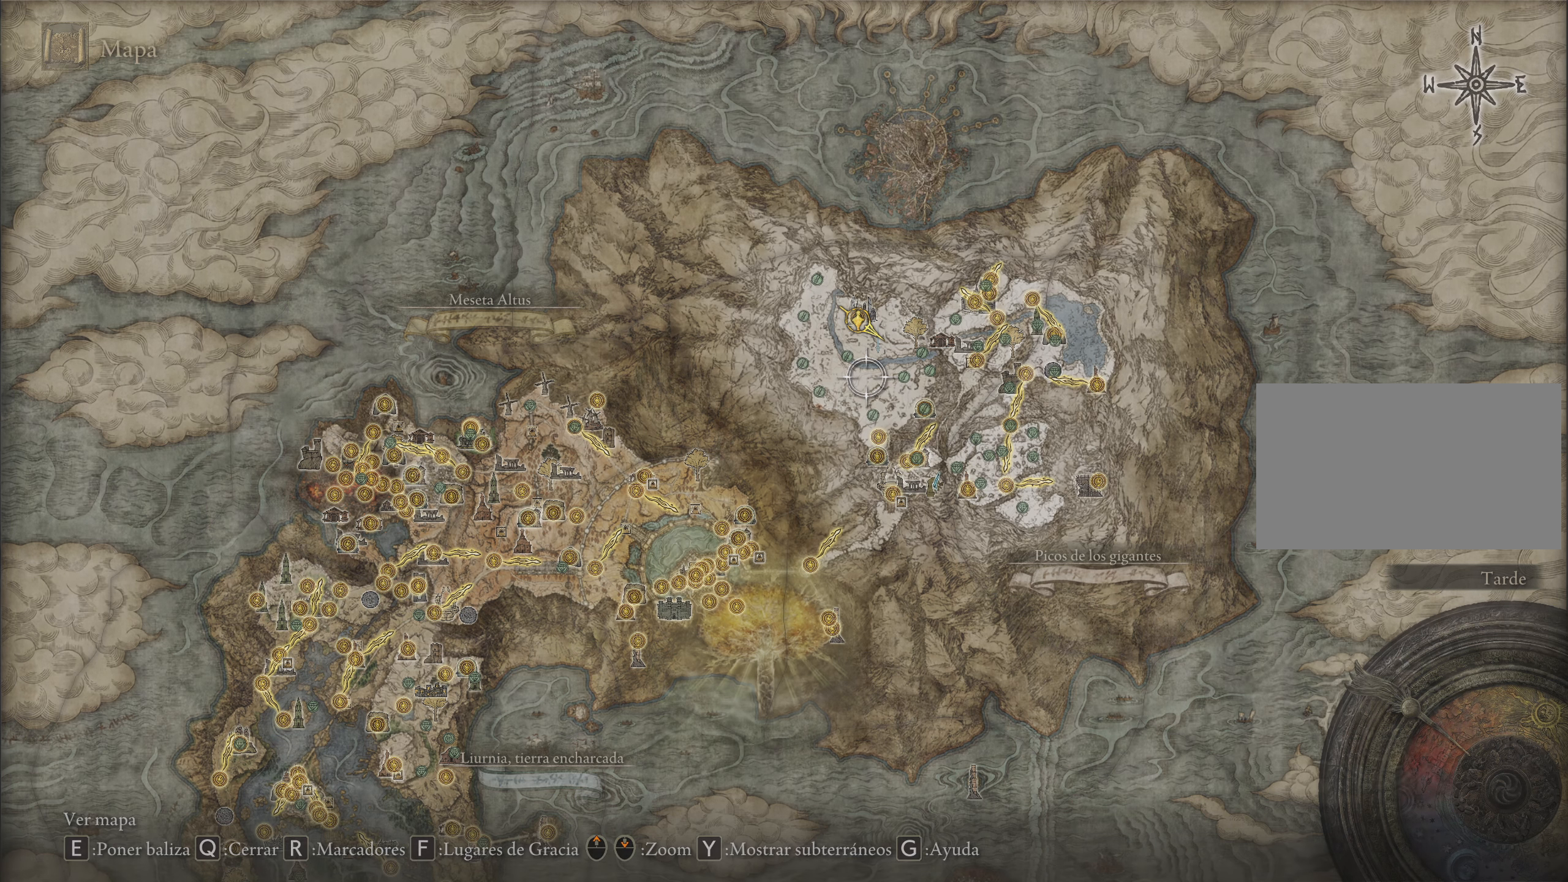
{"keys": [], "mouse": [], "events": []}
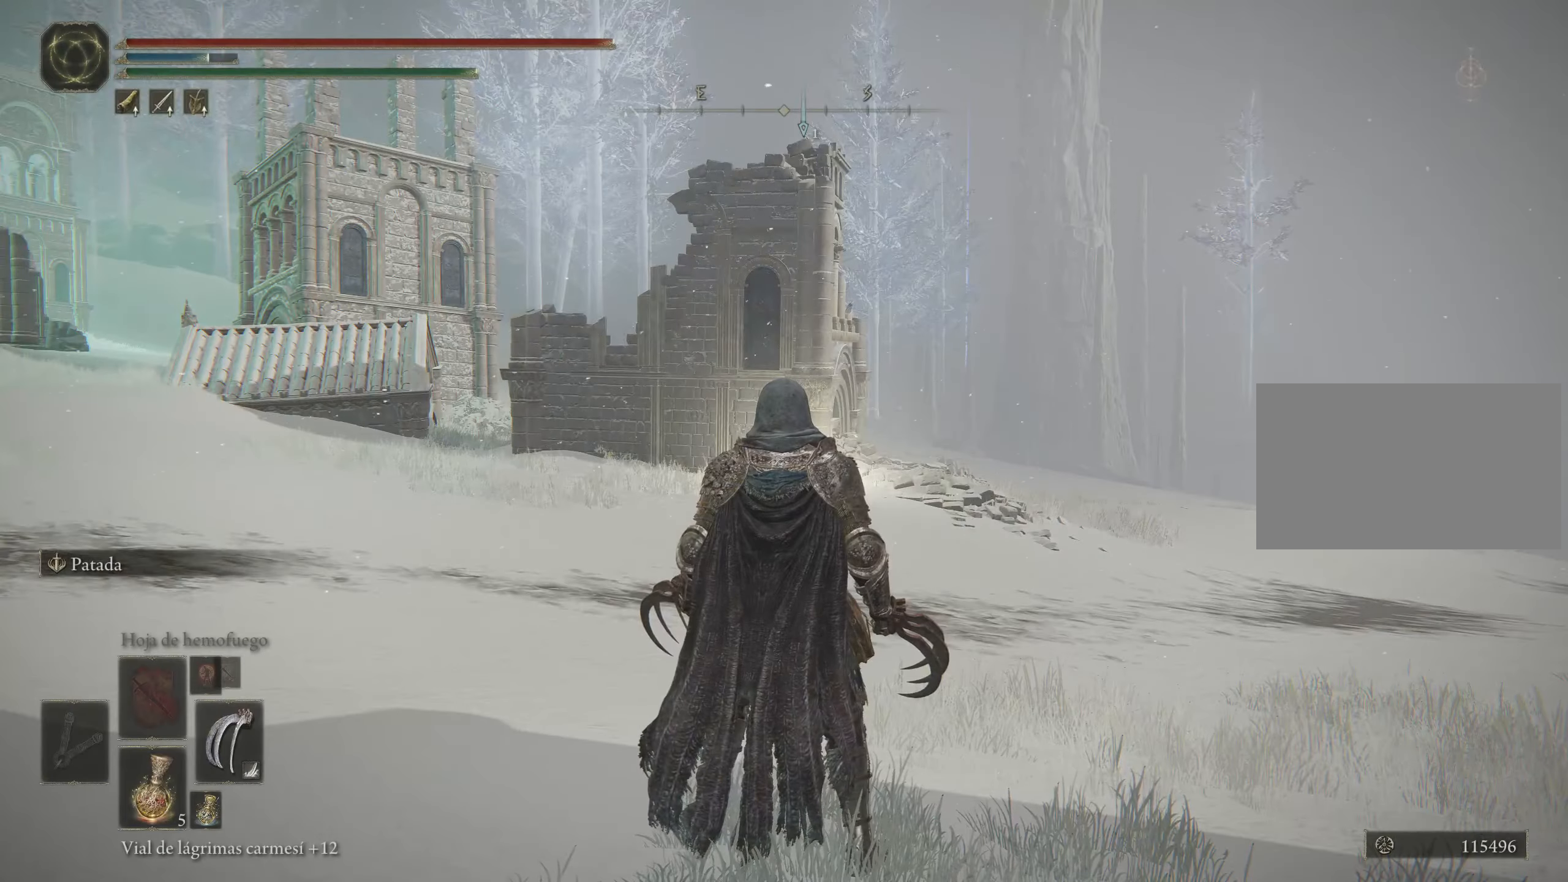
{"keys": [], "mouse": [], "events": []}
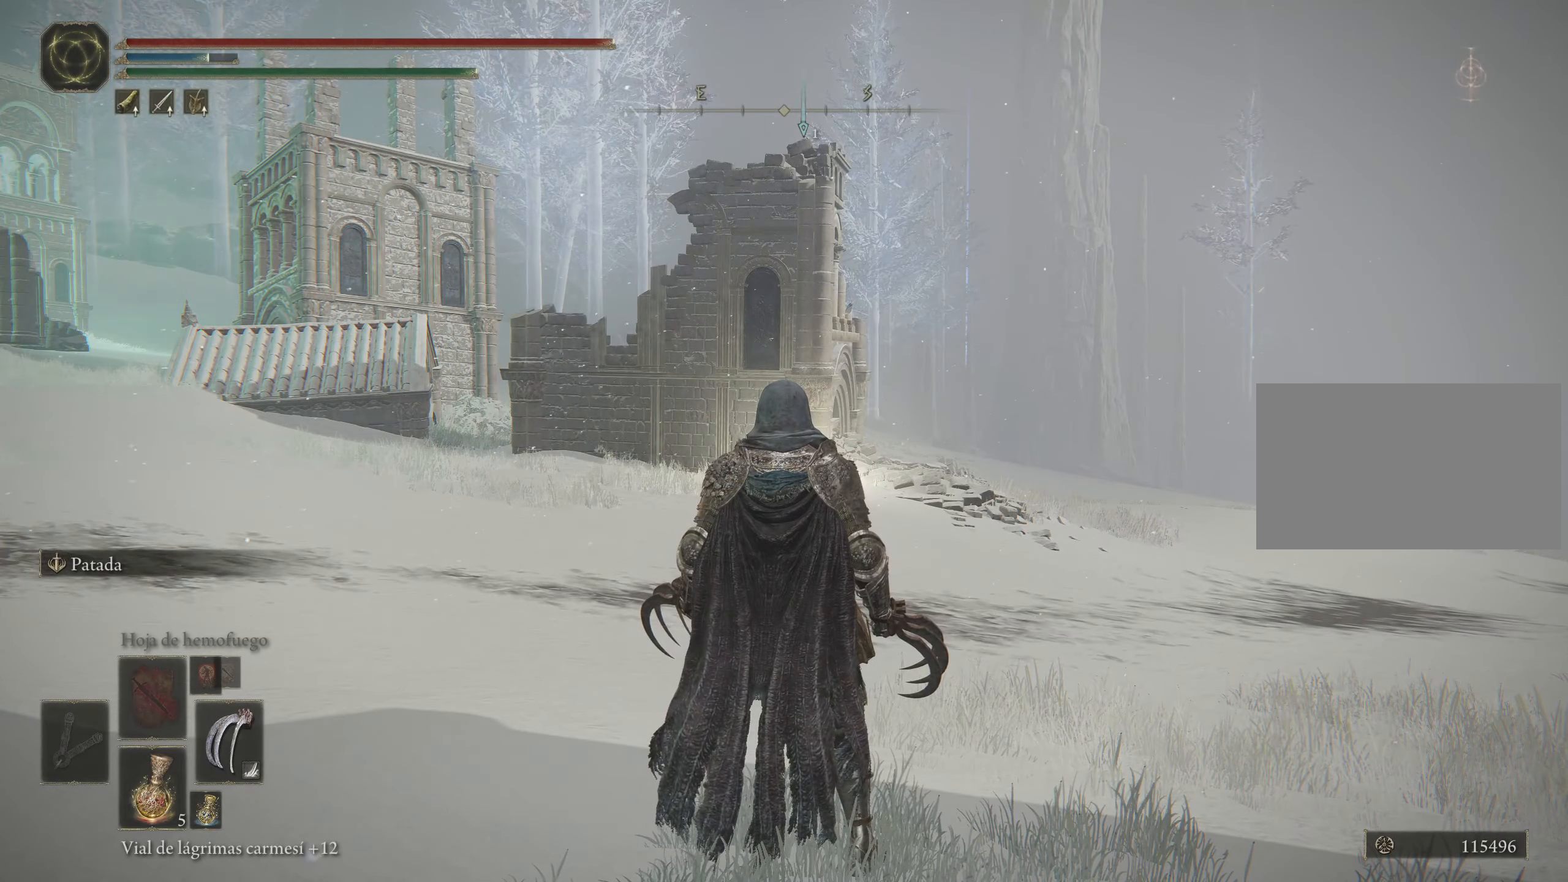
{"keys": [], "mouse": [], "events": [[283, "s", "down"], [417, "s", "up"]]}
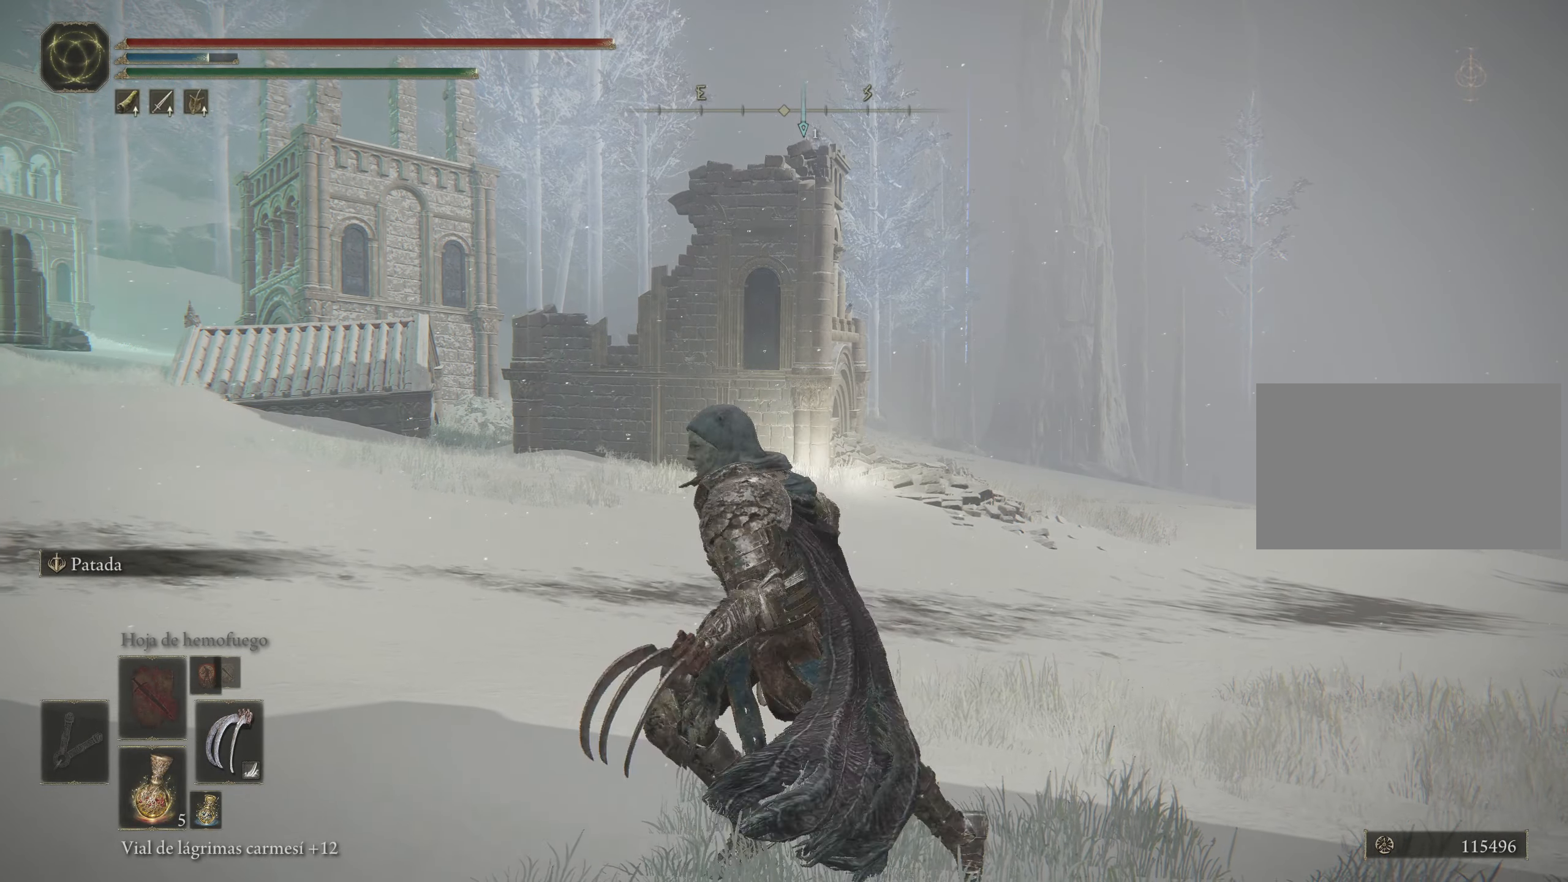
{"keys": [], "mouse": [], "events": []}
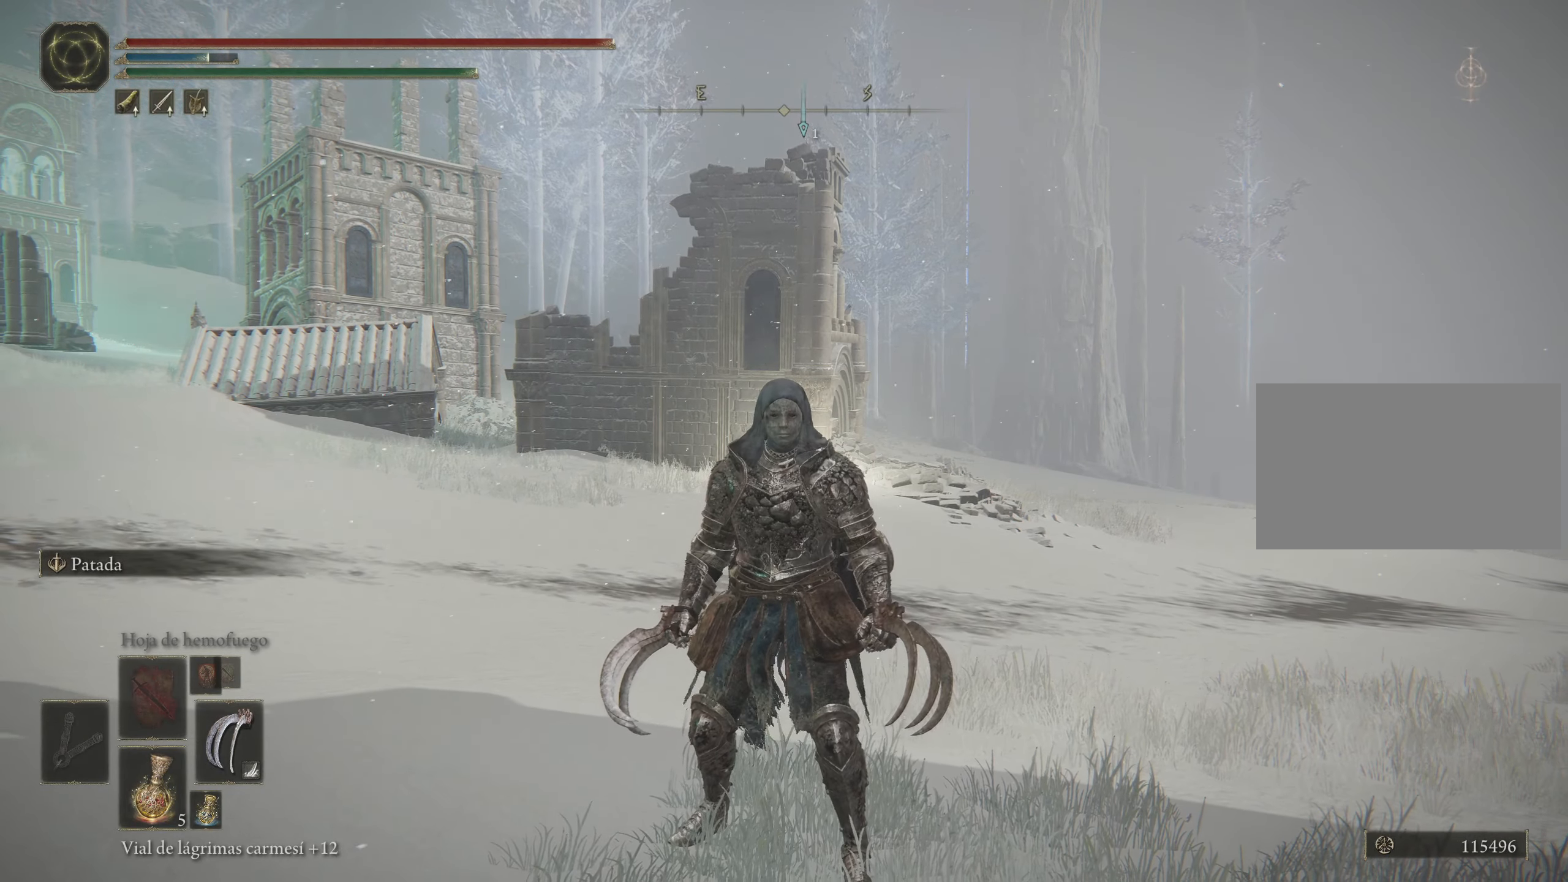
{"keys": [], "mouse": [], "events": []}
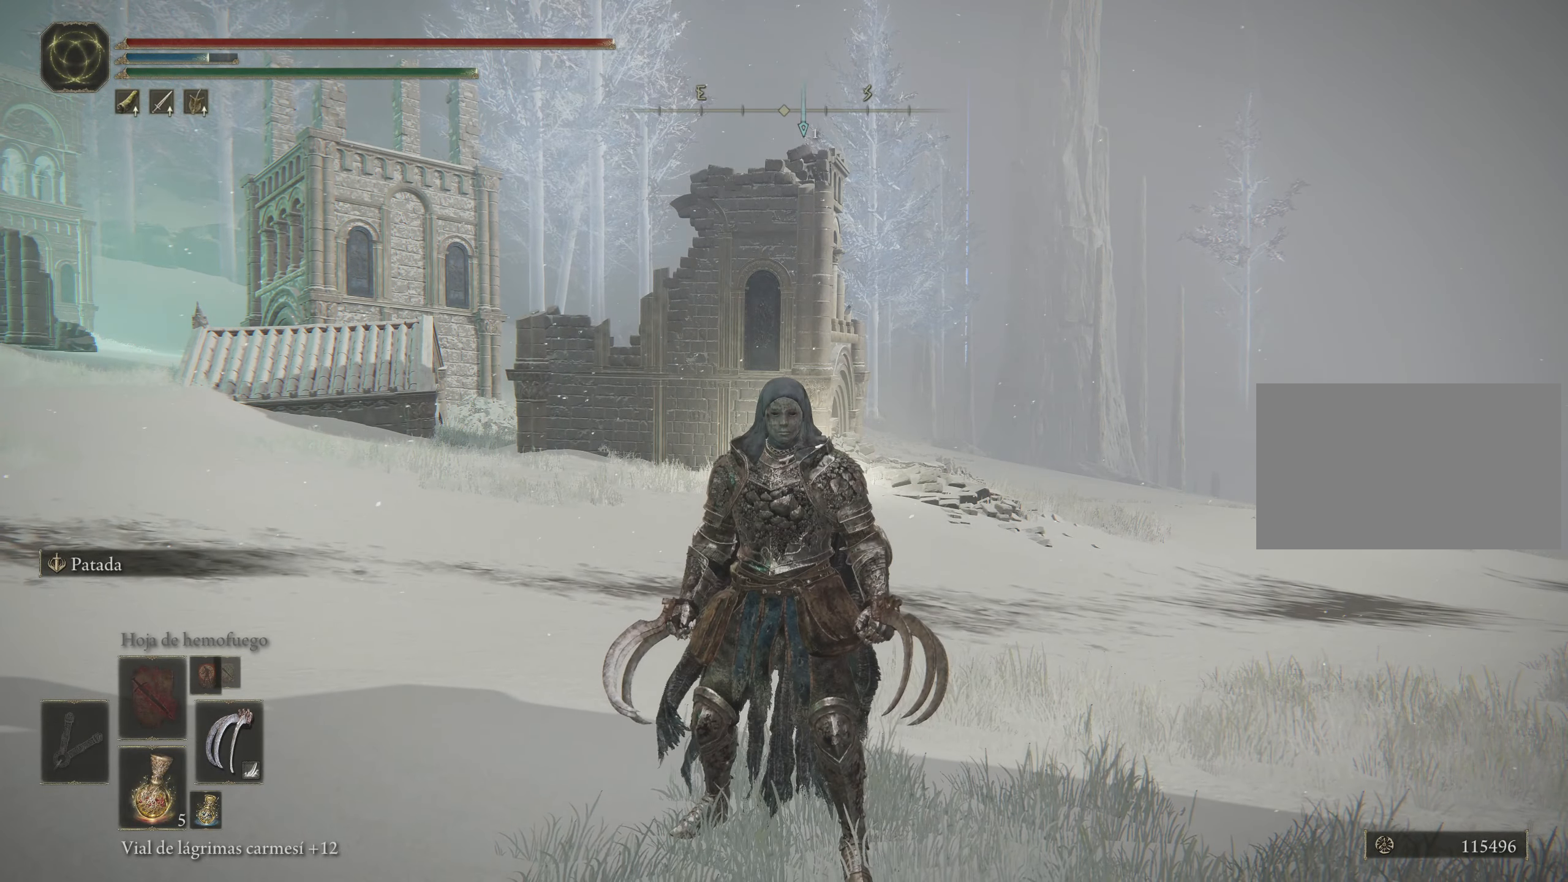
{"keys": [], "mouse": [], "events": []}
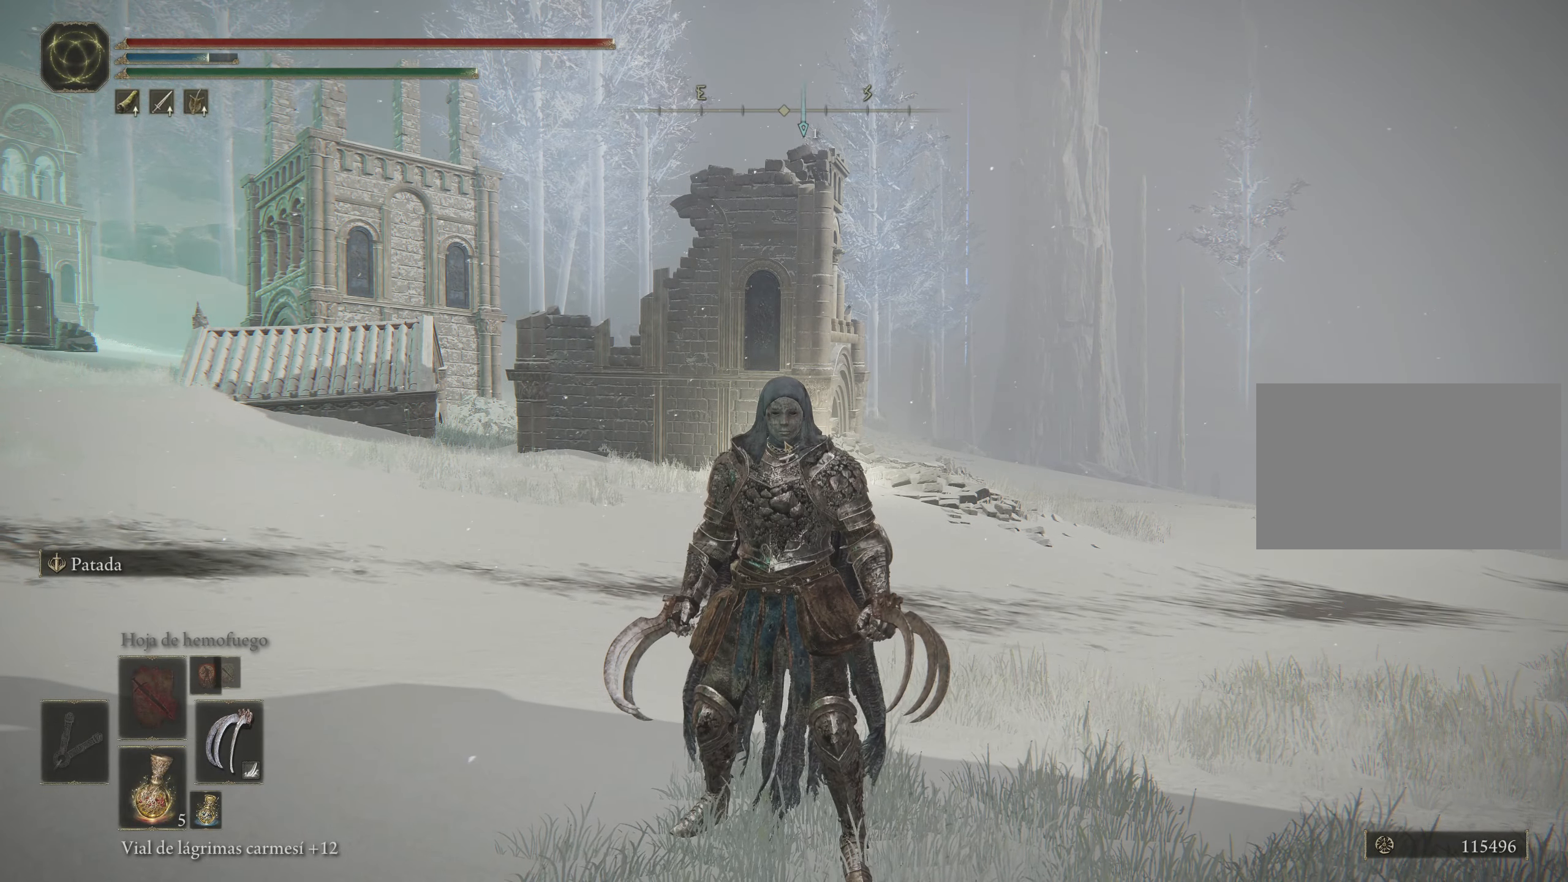
{"keys": [], "mouse": [], "events": []}
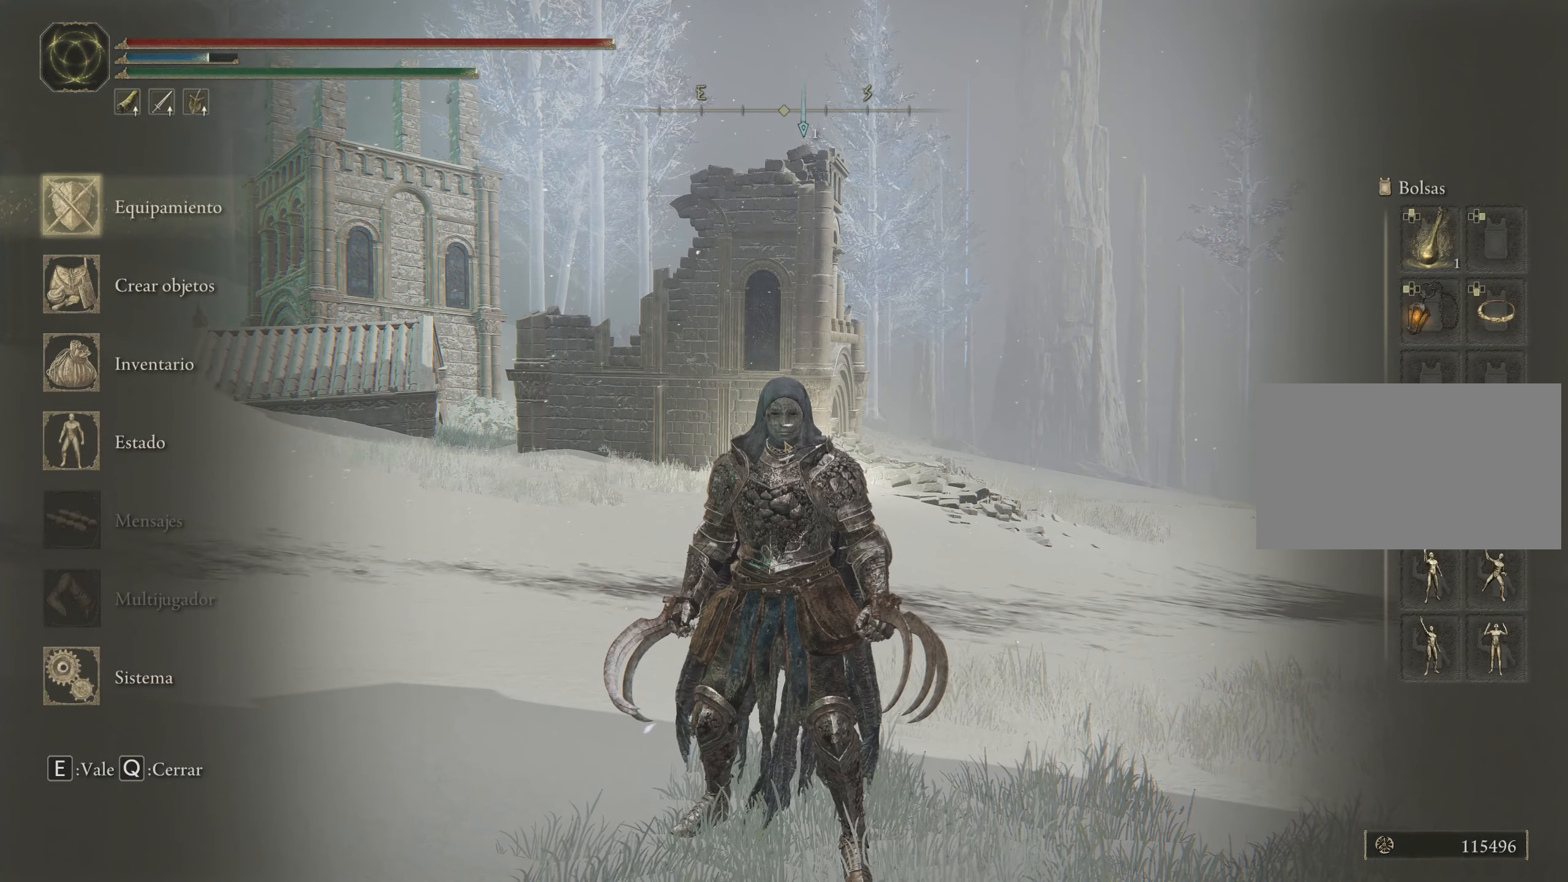
{"keys": [], "mouse": [], "events": []}
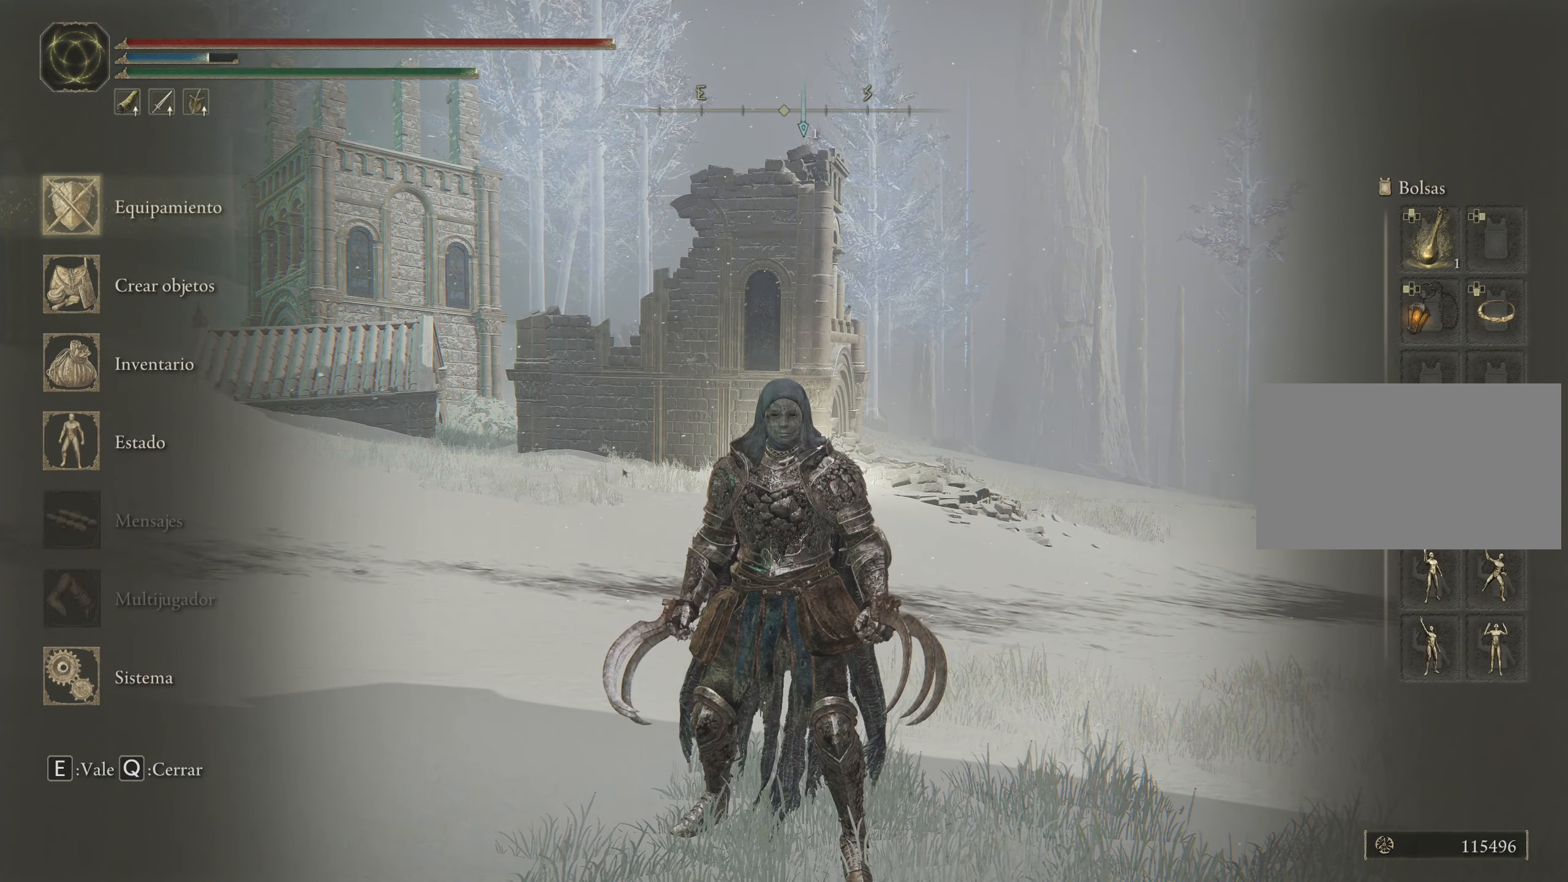
{"keys": [], "mouse": [], "events": []}
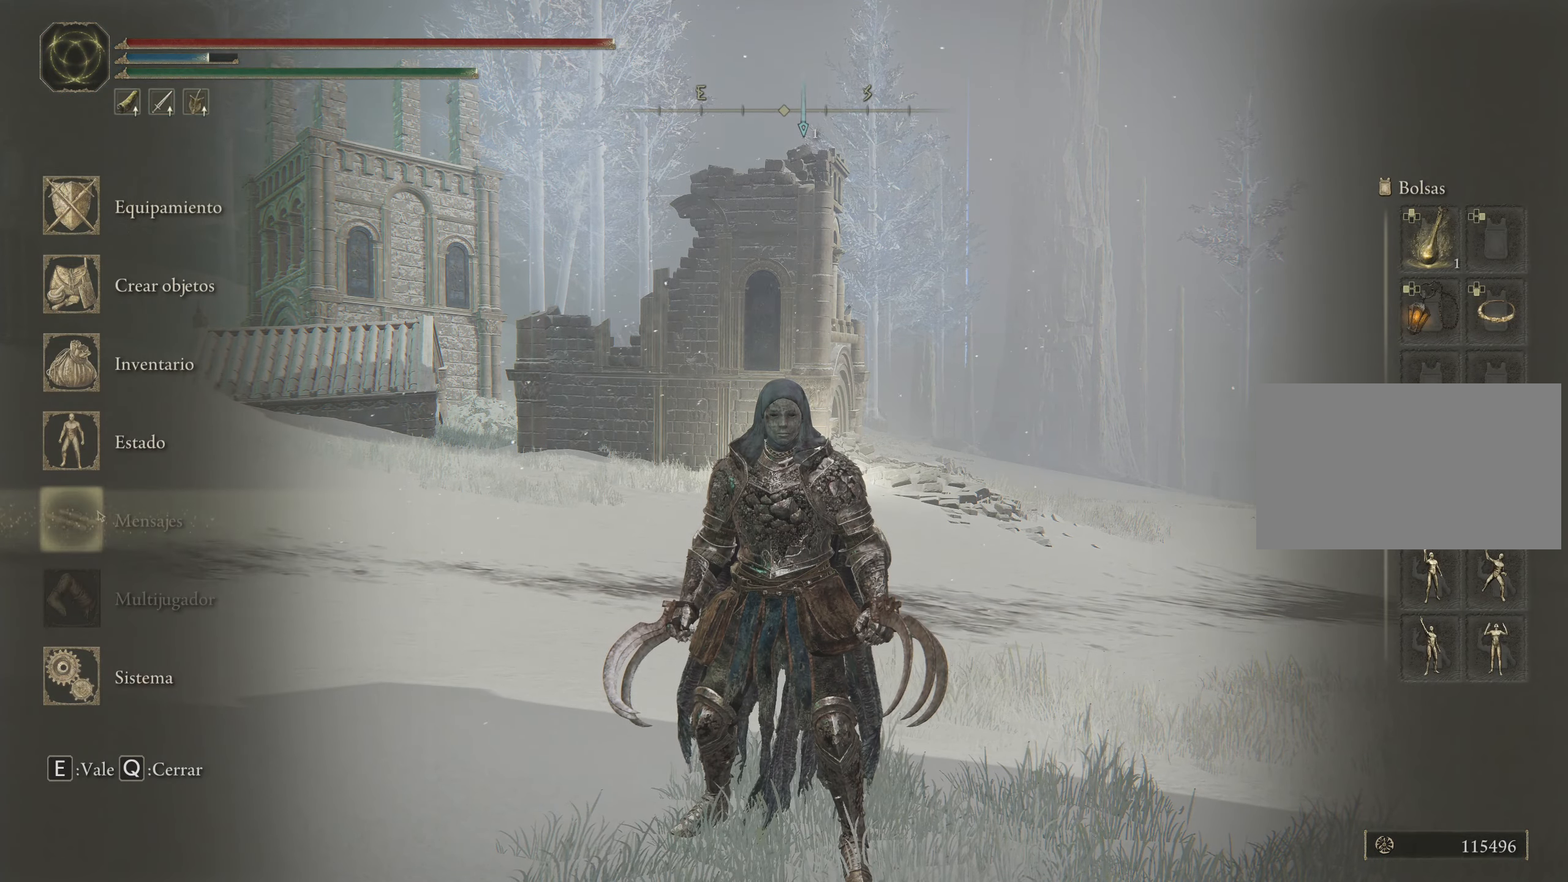
{"keys": [], "mouse": [], "events": [[283, "mouse_left", "down"], [417, "mouse_left", "up"]]}
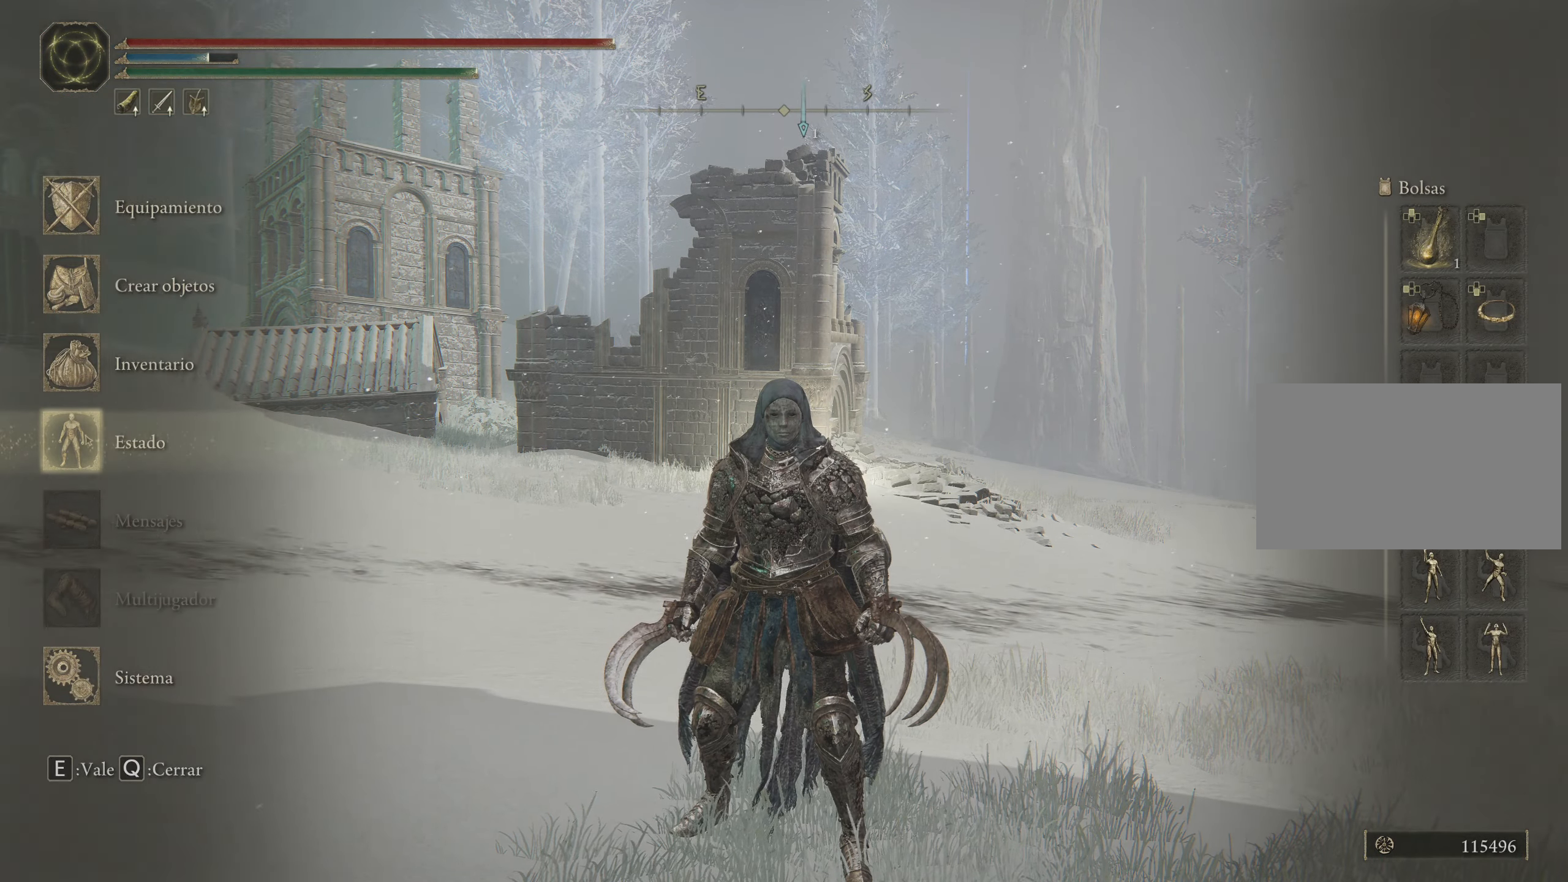
{"keys": [], "mouse": [], "events": []}
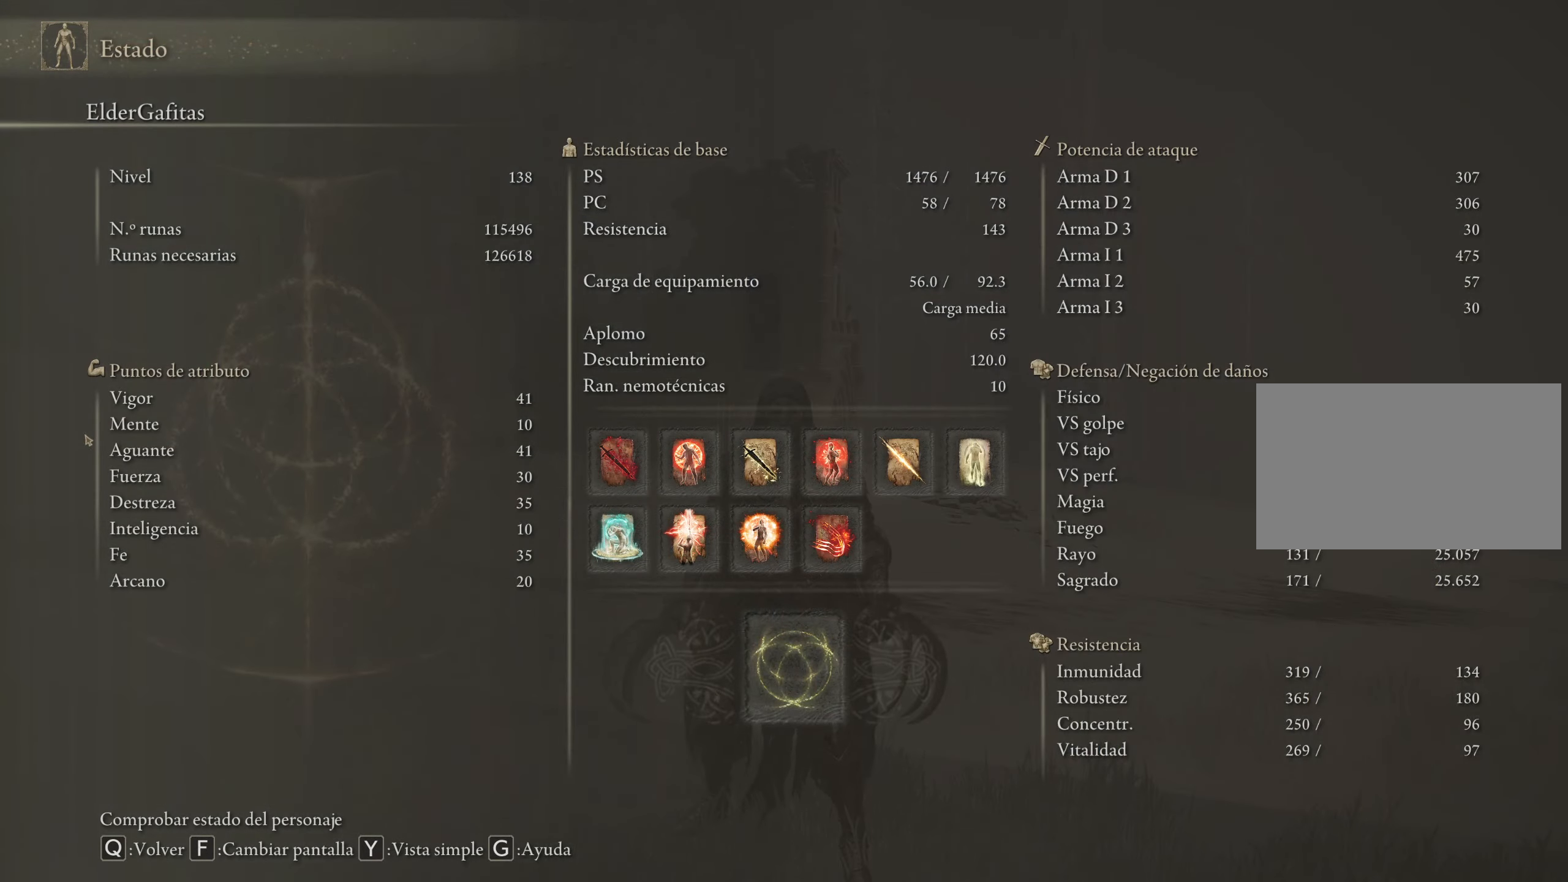
{"keys": [], "mouse": [], "events": []}
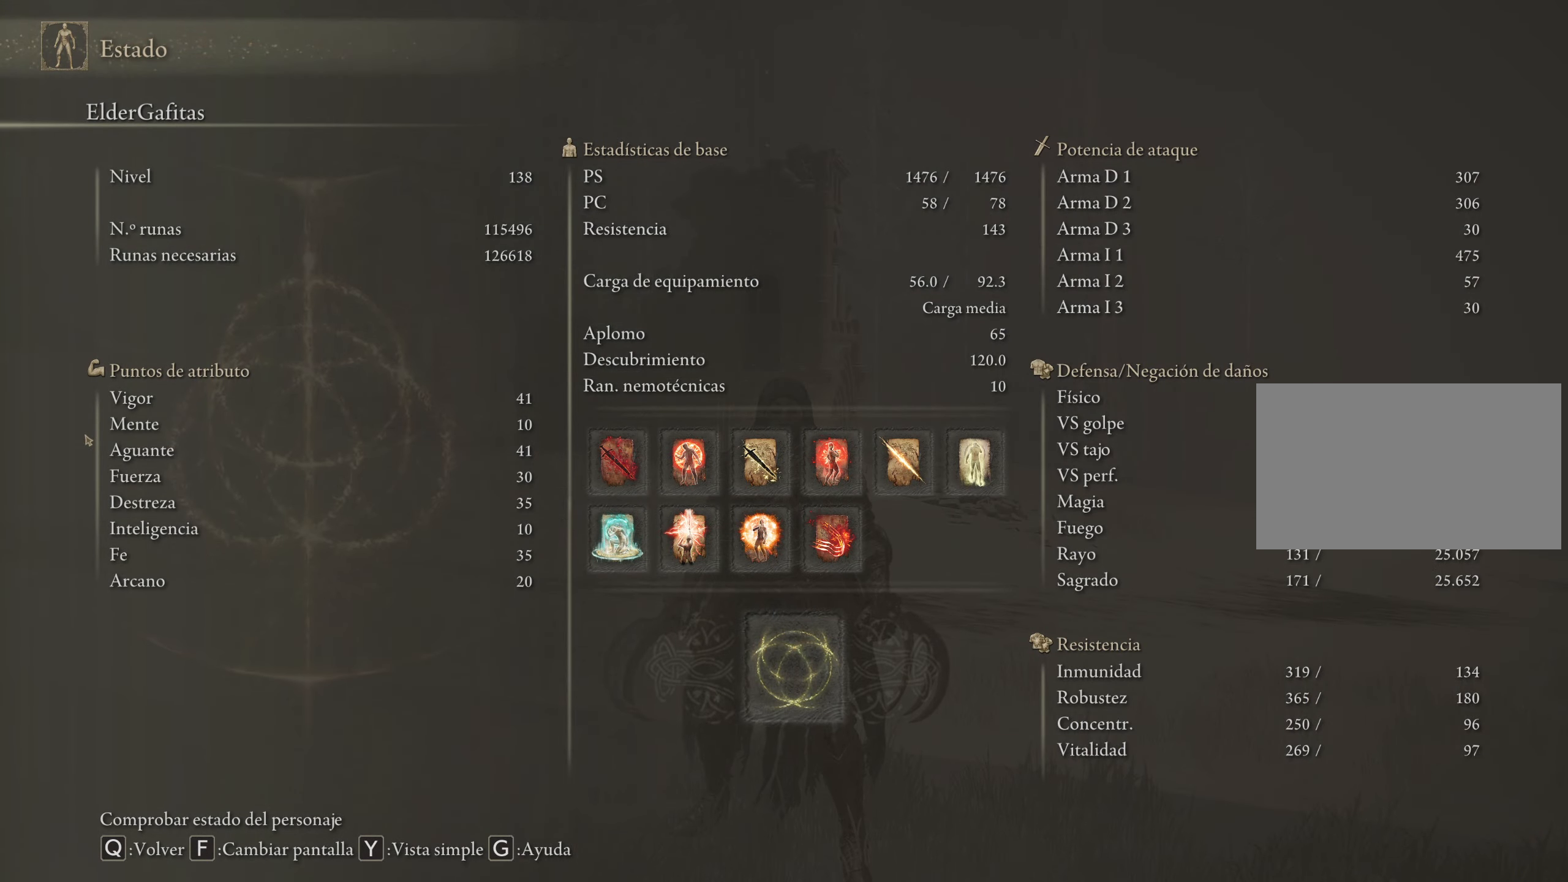
{"keys": [], "mouse": [], "events": []}
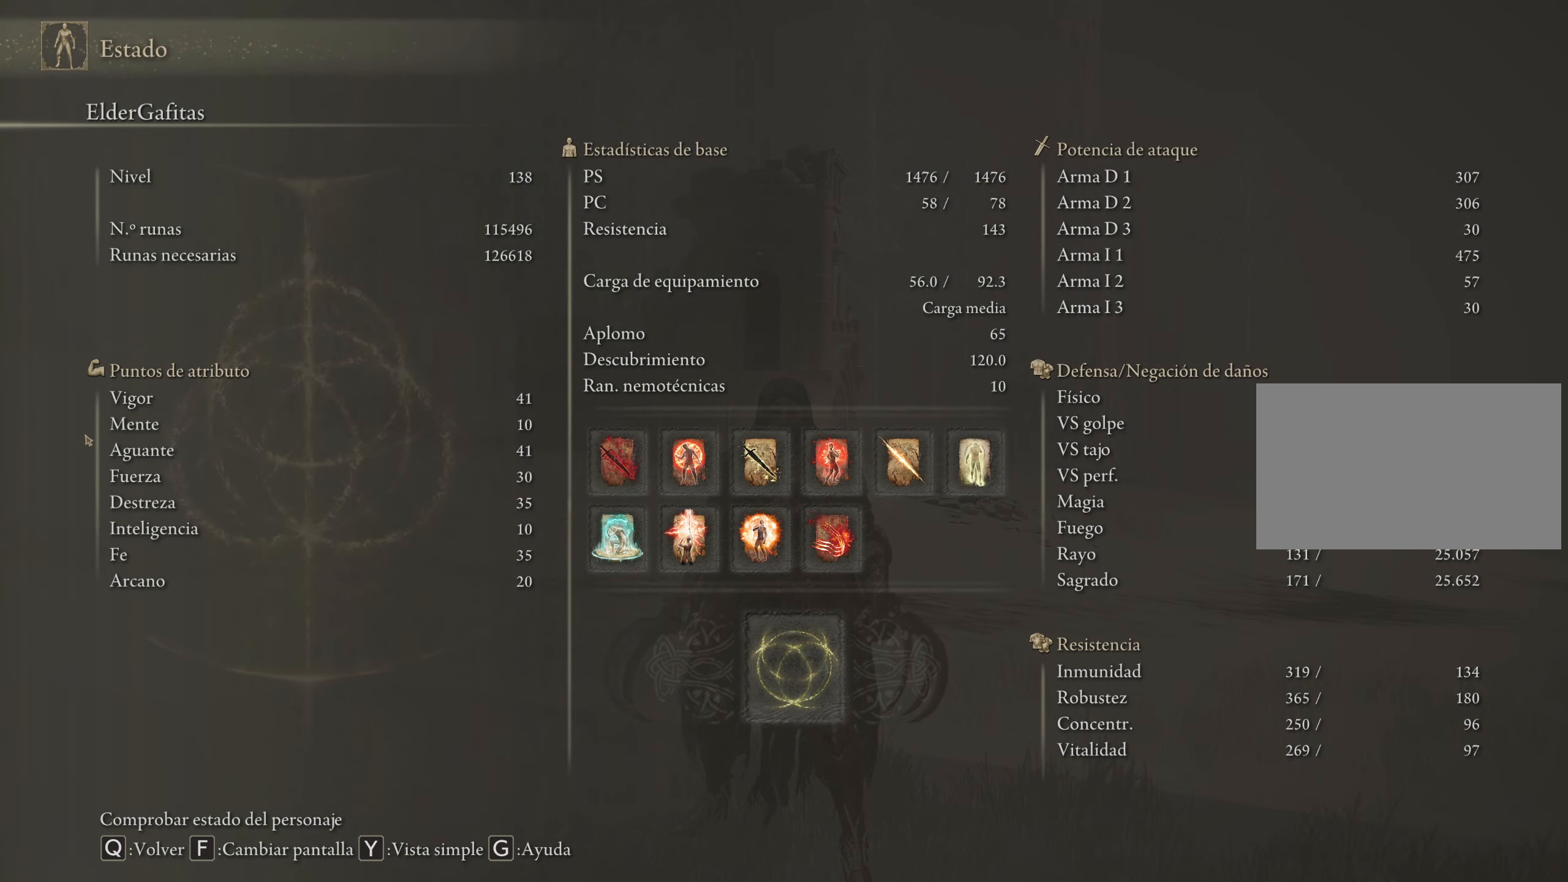
{"keys": [], "mouse": [], "events": []}
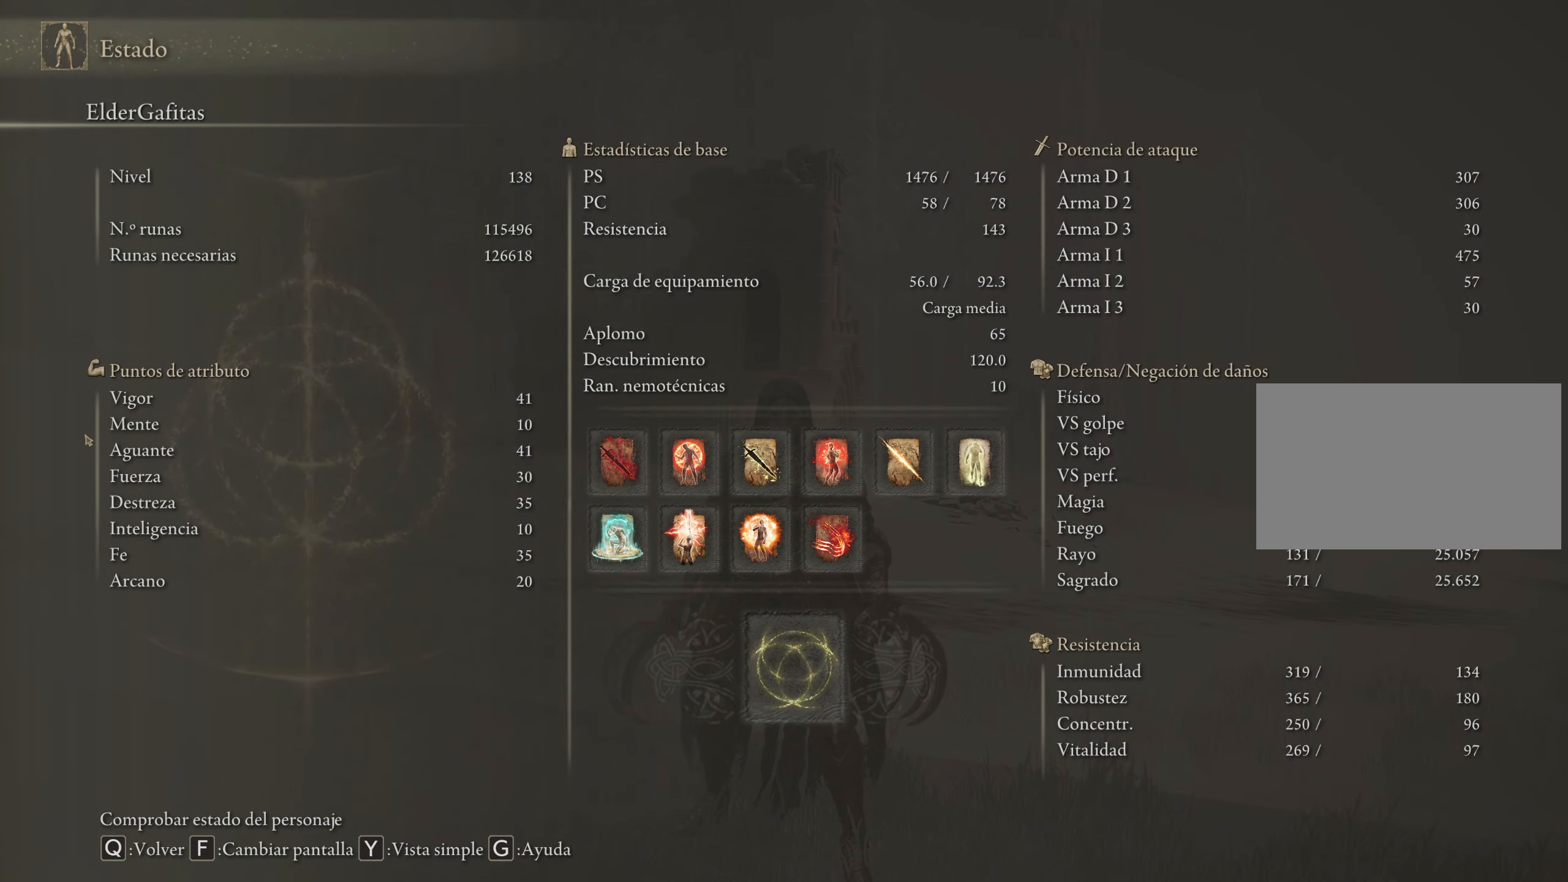
{"keys": [], "mouse": [], "events": []}
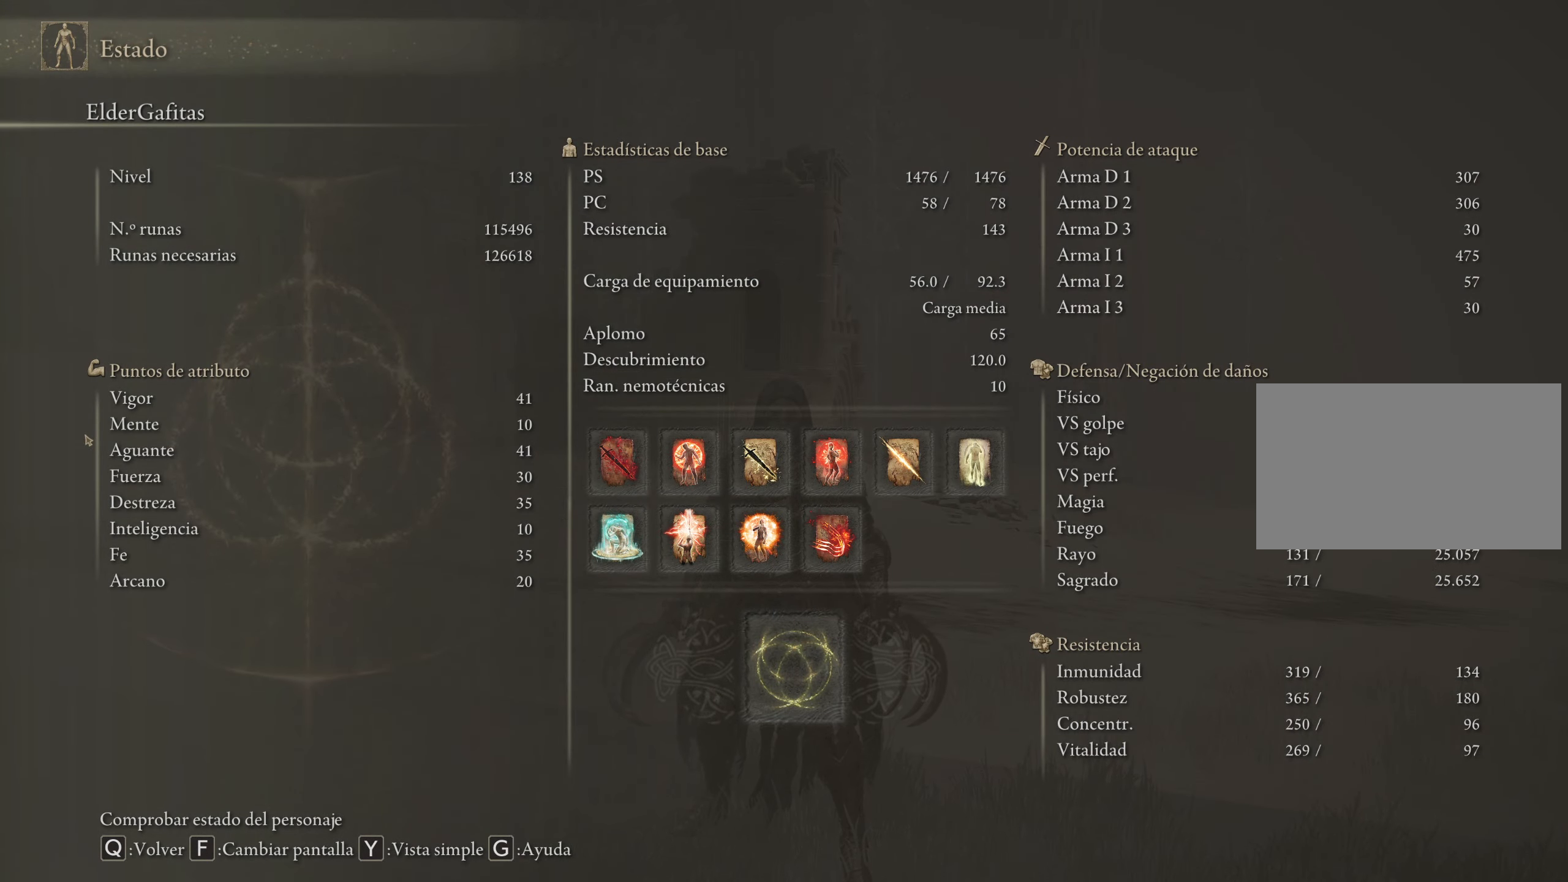
{"keys": [], "mouse": [], "events": [[150, "q", "down"], [284, "q", "up"]]}
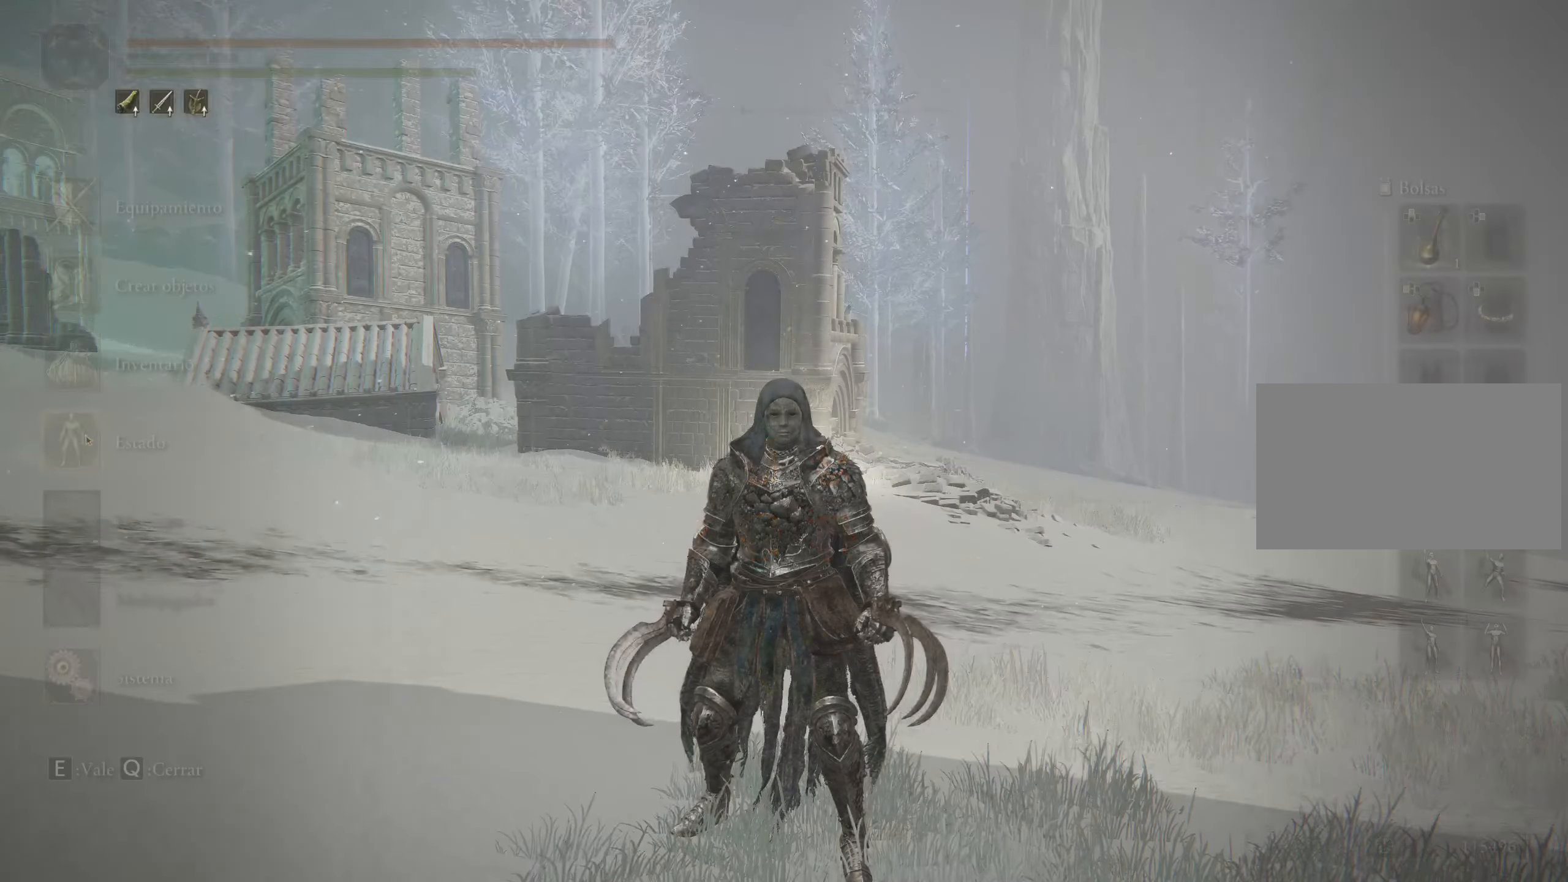
{"keys": [], "mouse": [], "events": [[167, "q", "down"], [300, "q", "up"]]}